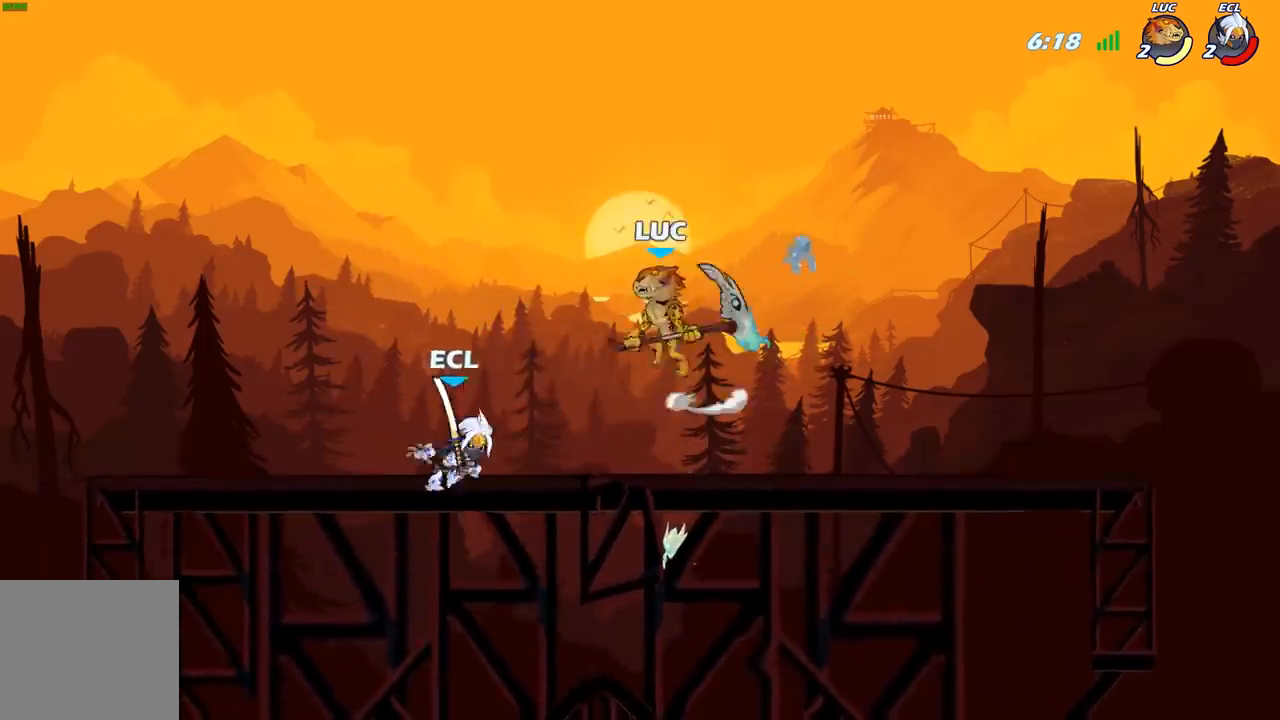
Gameplay with a controller (Xbox layout); each line is a JSON object with the inputs held at the frame after it. "events" lists button and stick changes between this image and that frame as [ms after this image, input, new state], when the widget could be followed in between.
{"buttons": [], "left_stick": "right", "right_stick": "center", "events": [[50, "left_stick", "right"]]}
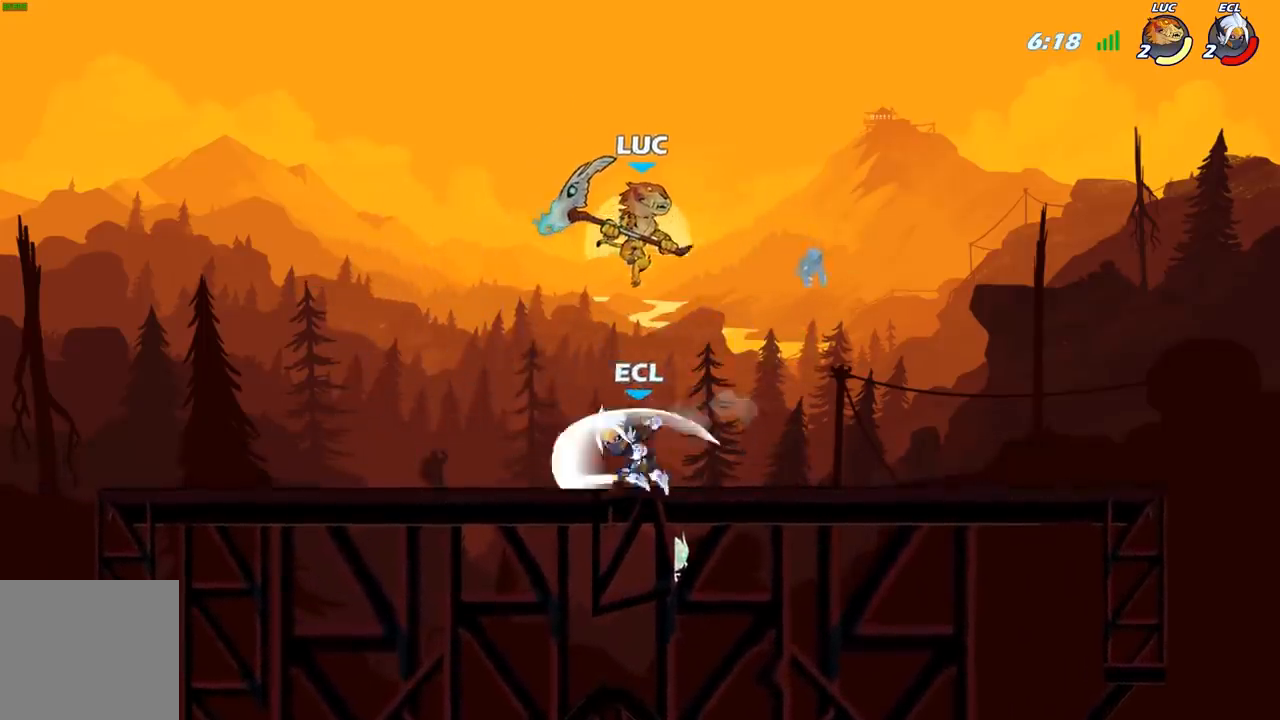
{"buttons": ["X", "R2"], "left_stick": "left", "right_stick": "center", "events": [[133, "left_stick", "up"], [233, "left_stick", "left"], [367, "R2", "down"], [483, "X", "down"]]}
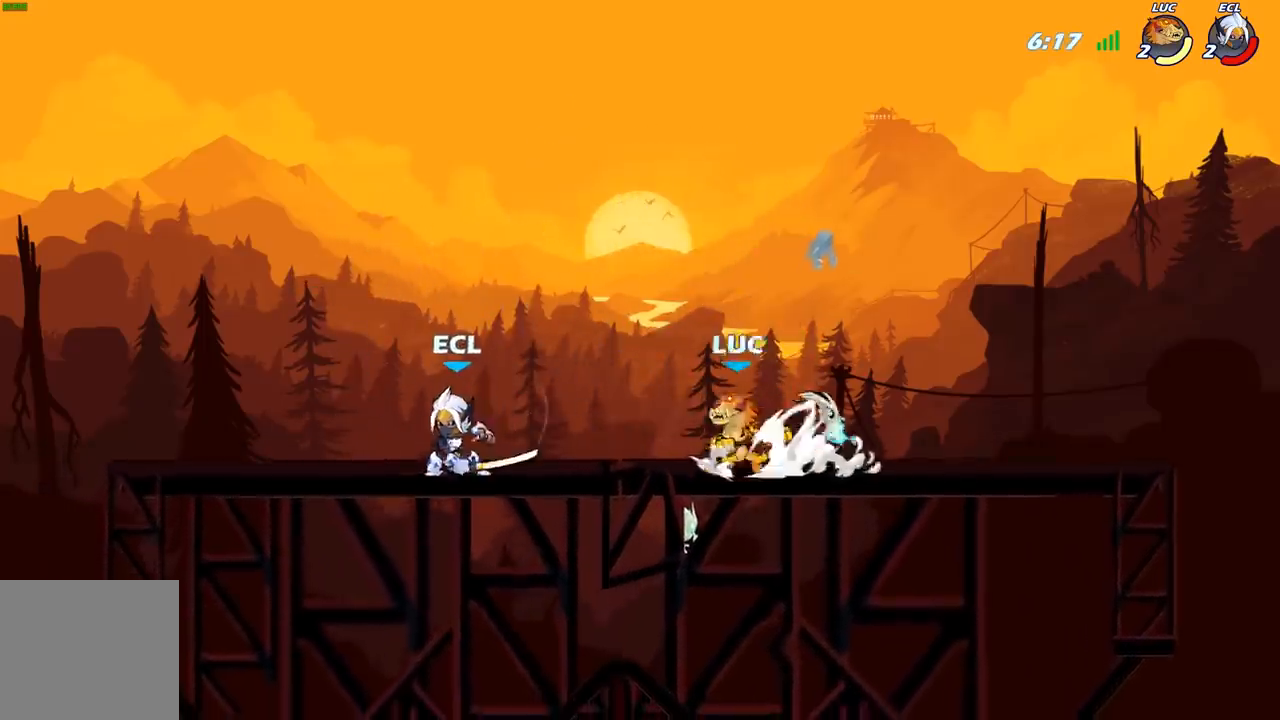
{"buttons": [], "left_stick": "left", "right_stick": "center", "events": [[33, "R2", "up"], [83, "X", "up"]]}
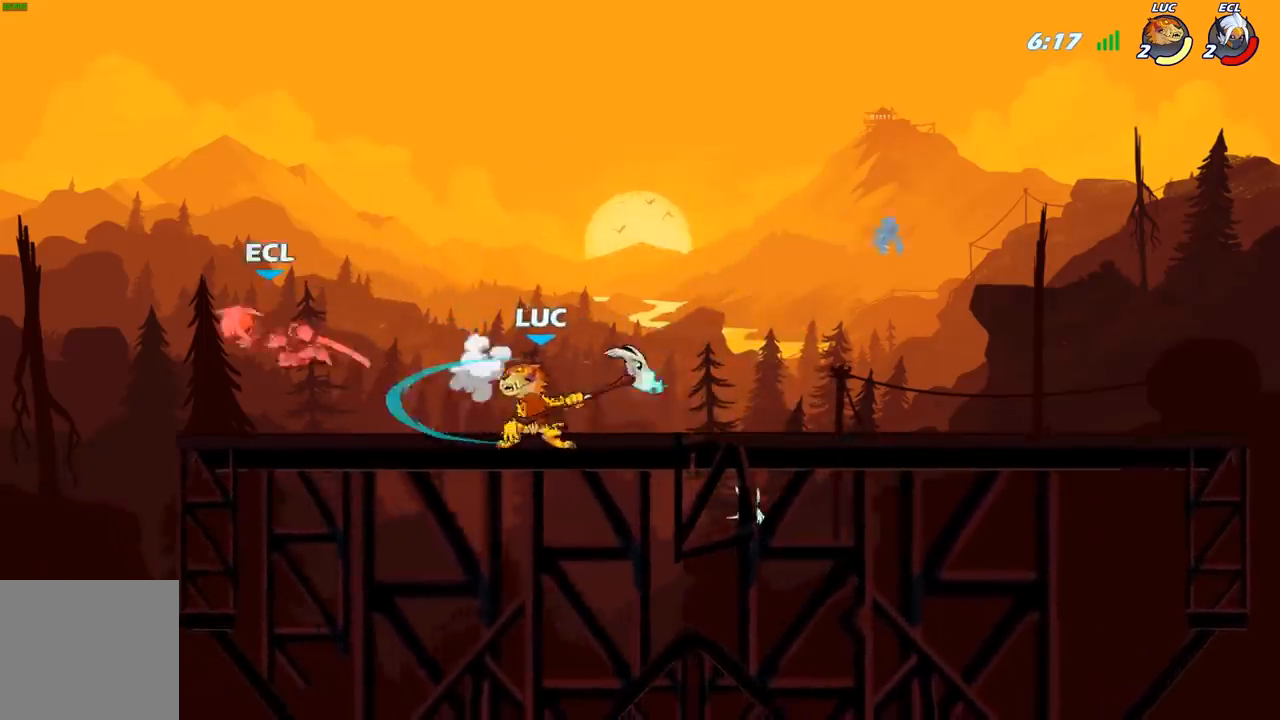
{"buttons": [], "left_stick": "left", "right_stick": "center", "events": [[200, "R2", "down"], [300, "R2", "up"], [383, "R1", "down"], [433, "R1", "up"]]}
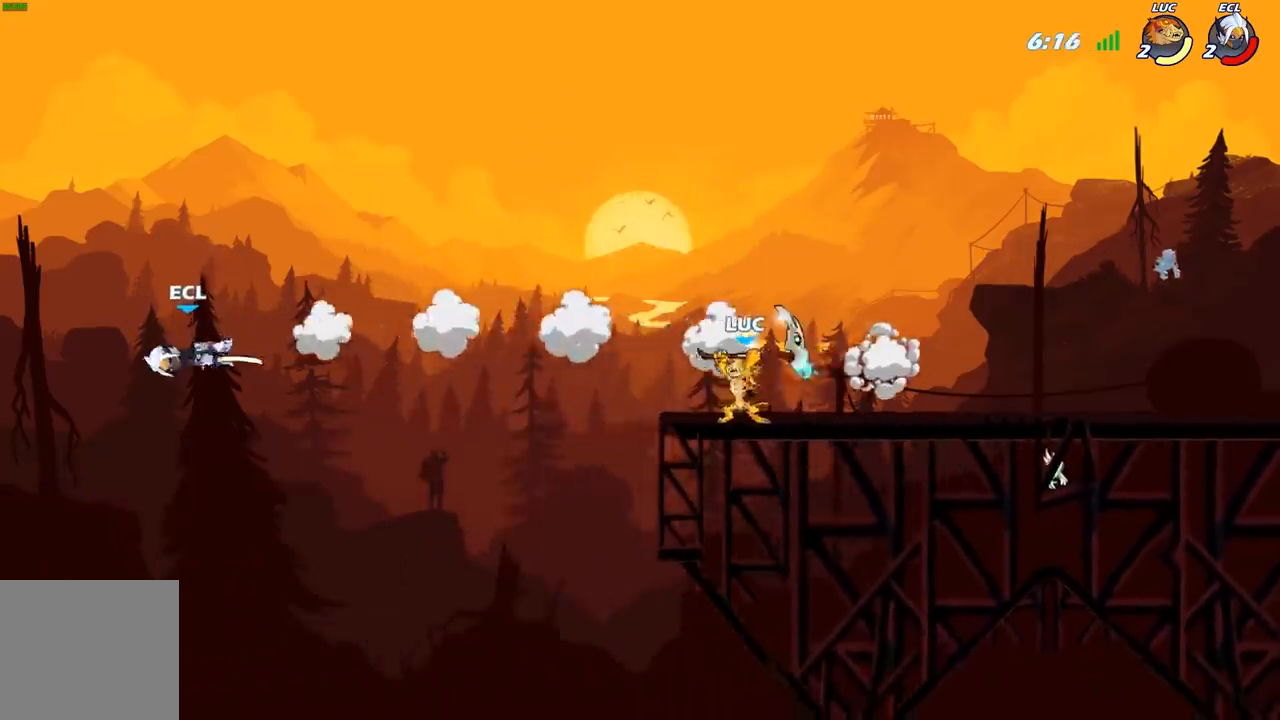
{"buttons": [], "left_stick": "right", "right_stick": "center", "events": [[33, "left_stick", "center"], [200, "left_stick", "right"]]}
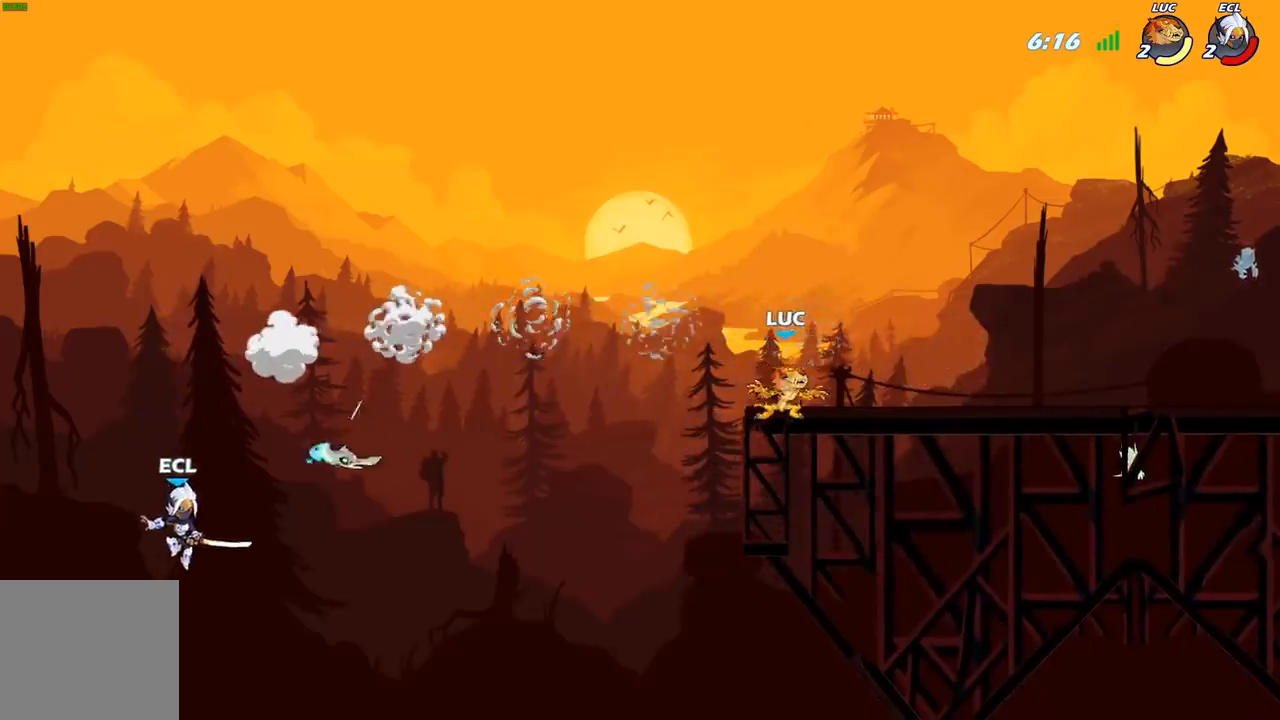
{"buttons": [], "left_stick": "left", "right_stick": "center", "events": [[383, "left_stick", "left"]]}
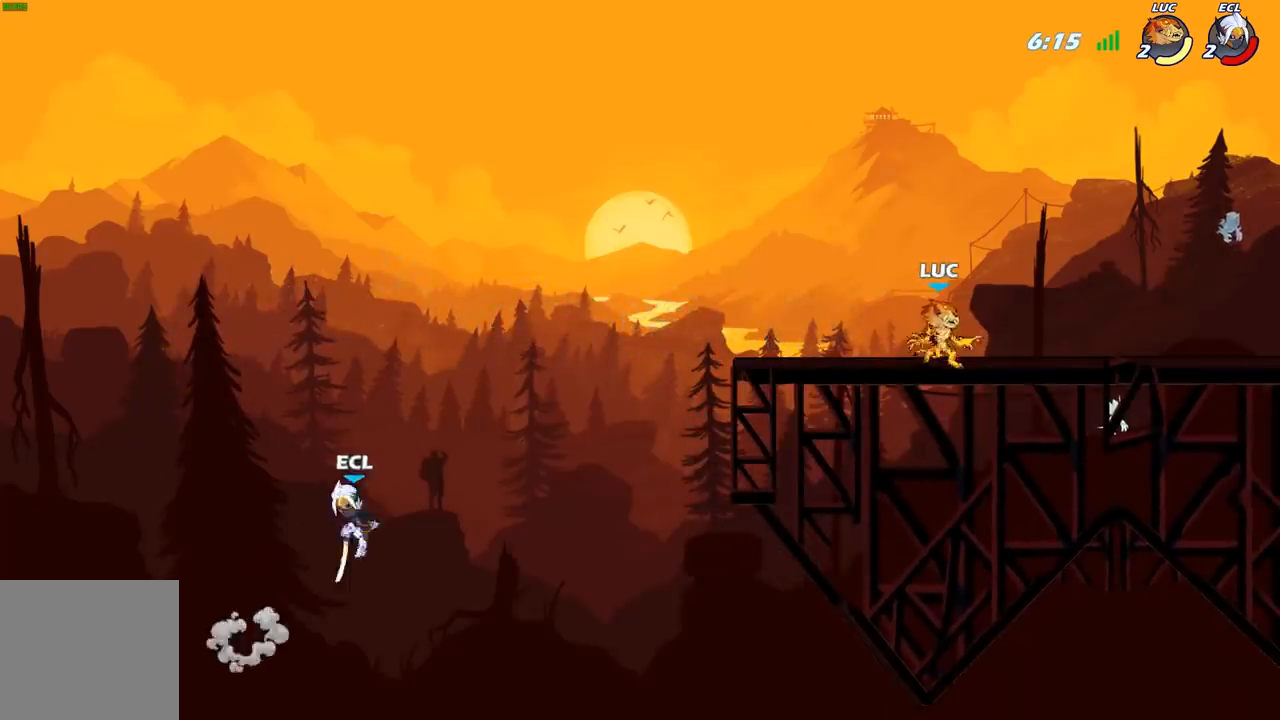
{"buttons": [], "left_stick": "up-left", "right_stick": "center", "events": [[267, "left_stick", "right"], [450, "left_stick", "up-left"]]}
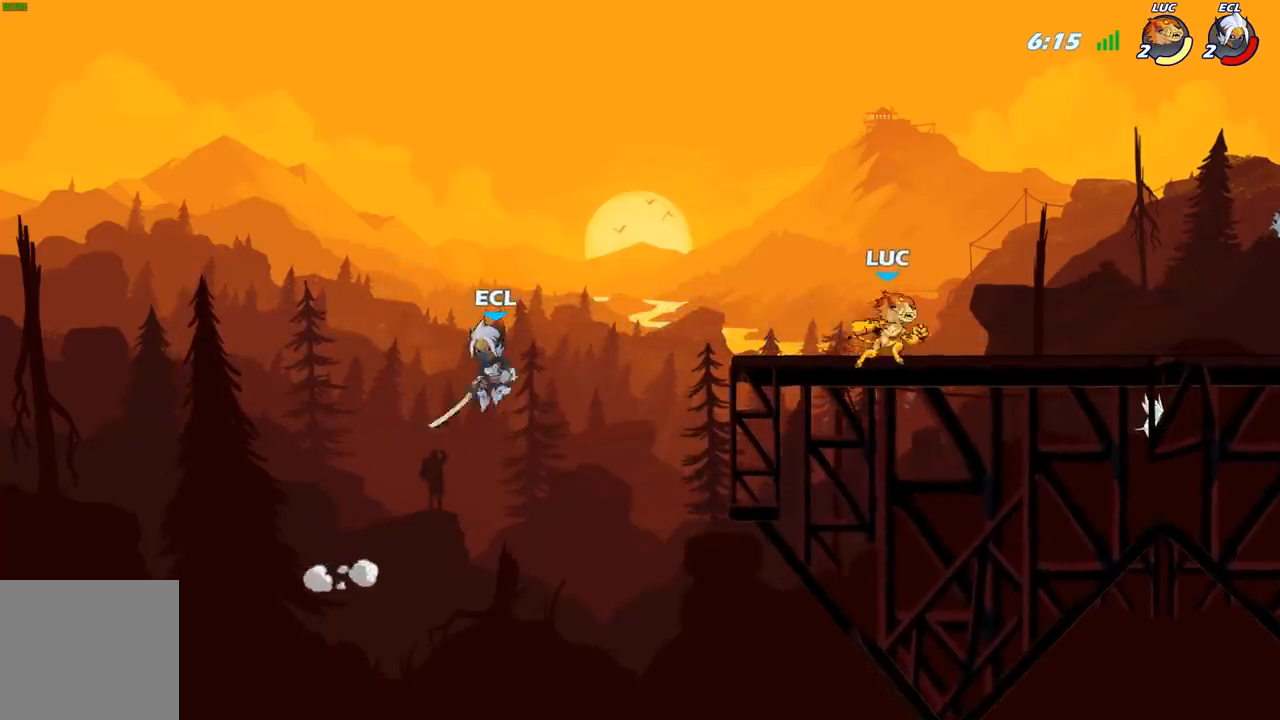
{"buttons": ["B"], "left_stick": "center", "right_stick": "center", "events": [[233, "R2", "down"], [300, "B", "down"], [317, "left_stick", "center"], [350, "R2", "up"]]}
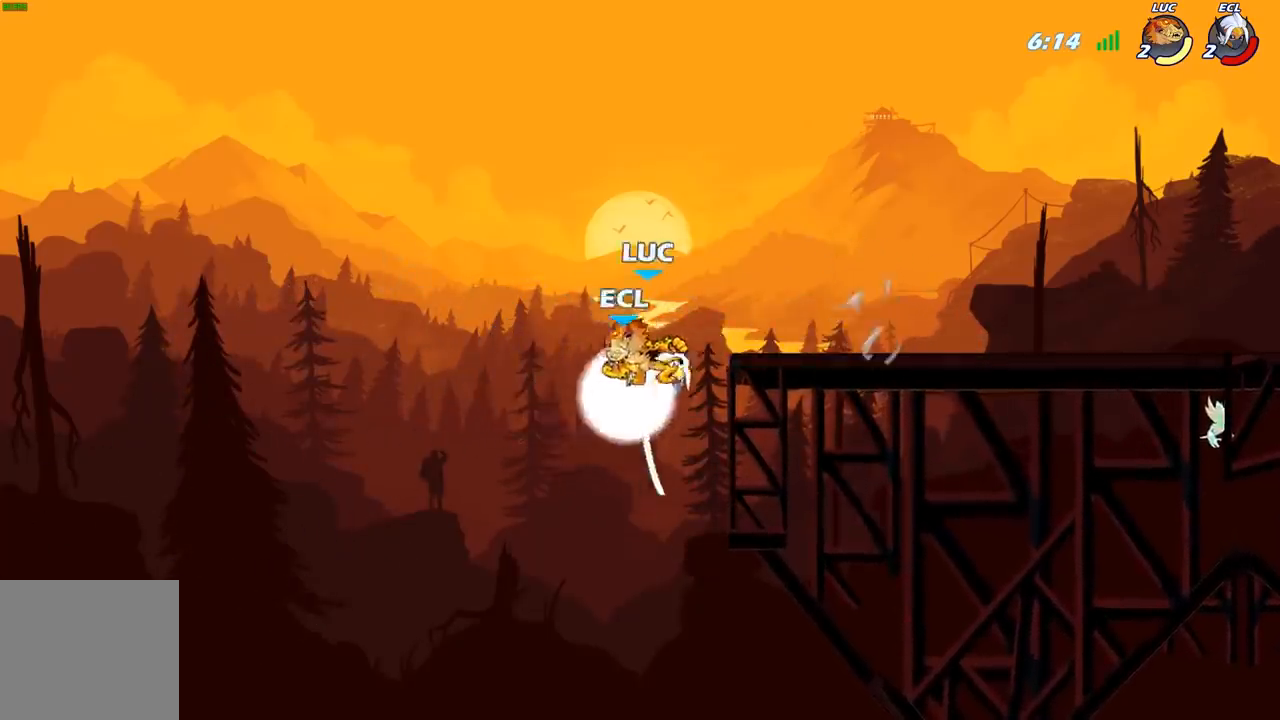
{"buttons": ["A"], "left_stick": "right", "right_stick": "center", "events": [[17, "B", "up"], [217, "left_stick", "right"], [467, "A", "down"]]}
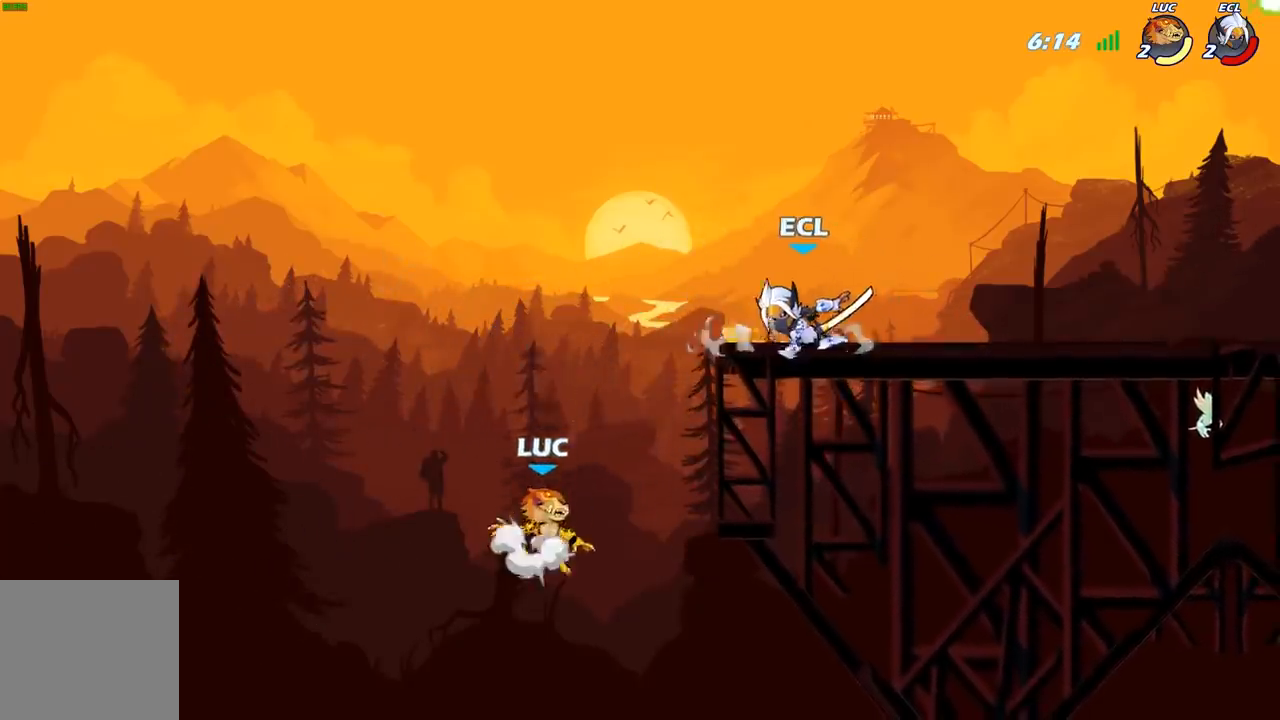
{"buttons": [], "left_stick": "up-right", "right_stick": "center", "events": [[17, "B", "down"], [33, "A", "up"], [83, "left_stick", "up-left"], [150, "B", "up"], [417, "left_stick", "up-right"]]}
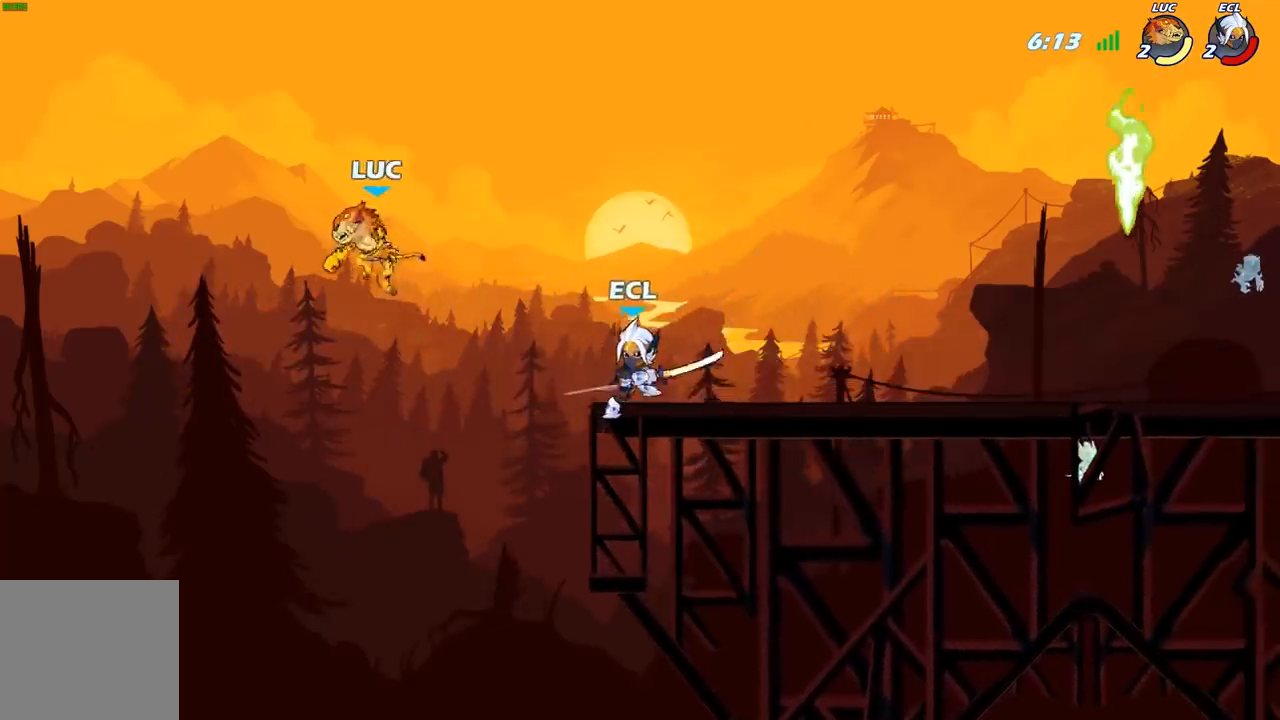
{"buttons": [], "left_stick": "down", "right_stick": "center", "events": [[83, "left_stick", "right"], [233, "left_stick", "down"]]}
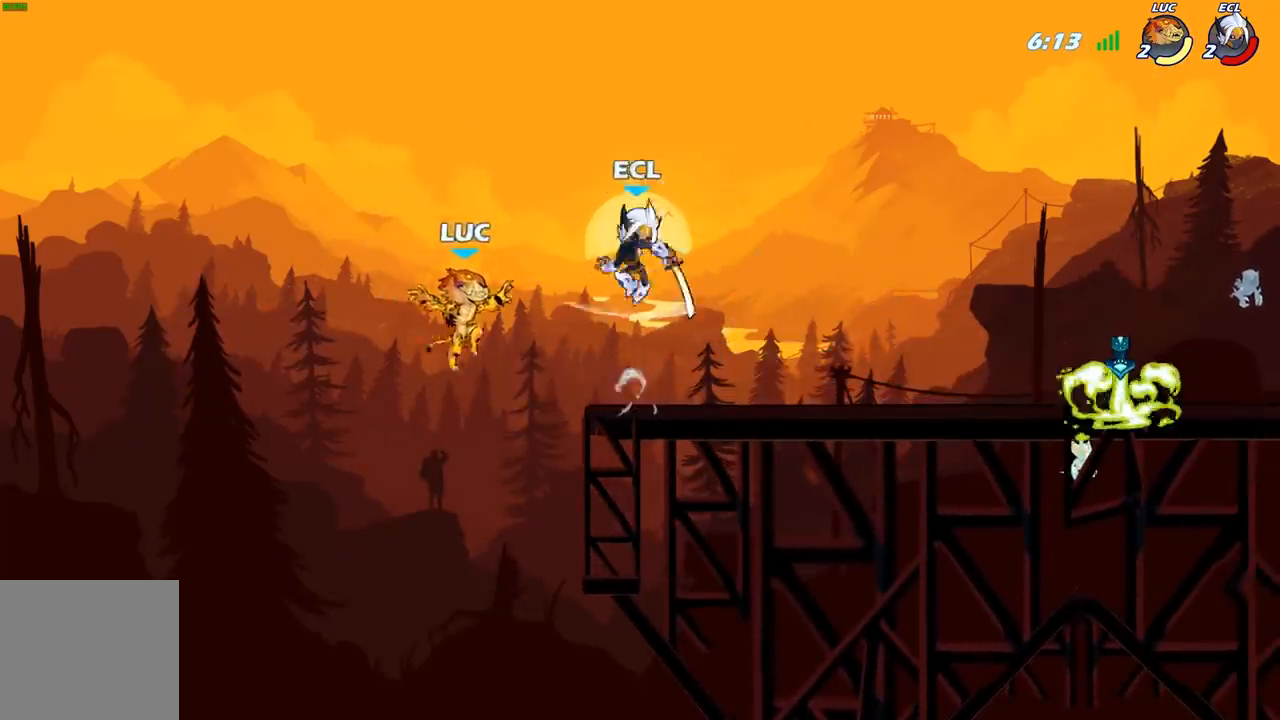
{"buttons": [], "left_stick": "down-left", "right_stick": "center", "events": [[17, "left_stick", "down-right"], [150, "left_stick", "right"], [183, "A", "down"], [400, "A", "up"], [500, "left_stick", "down-left"]]}
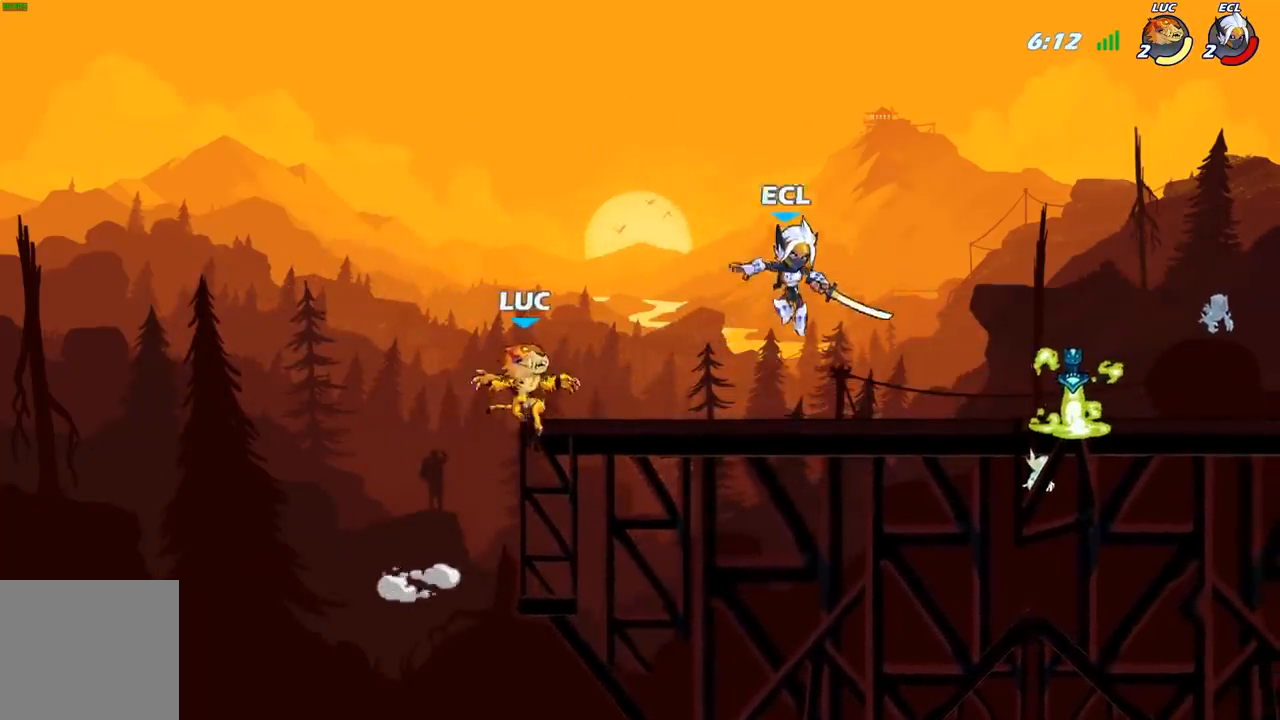
{"buttons": ["A"], "left_stick": "right", "right_stick": "center", "events": [[83, "A", "down"], [100, "R2", "down"], [150, "left_stick", "up-left"], [233, "A", "up"], [233, "left_stick", "up-right"], [283, "R2", "up"], [283, "left_stick", "right"], [500, "A", "down"]]}
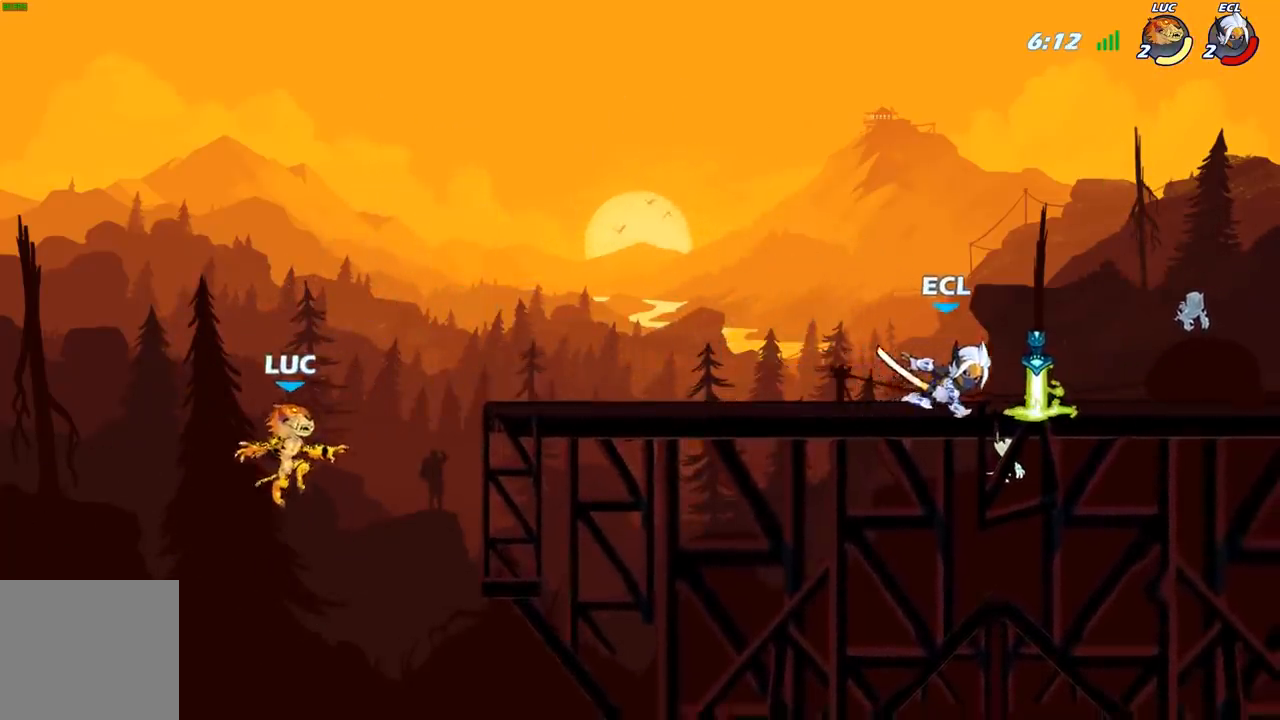
{"buttons": ["B"], "left_stick": "right", "right_stick": "center", "events": [[233, "A", "up"], [500, "B", "down"]]}
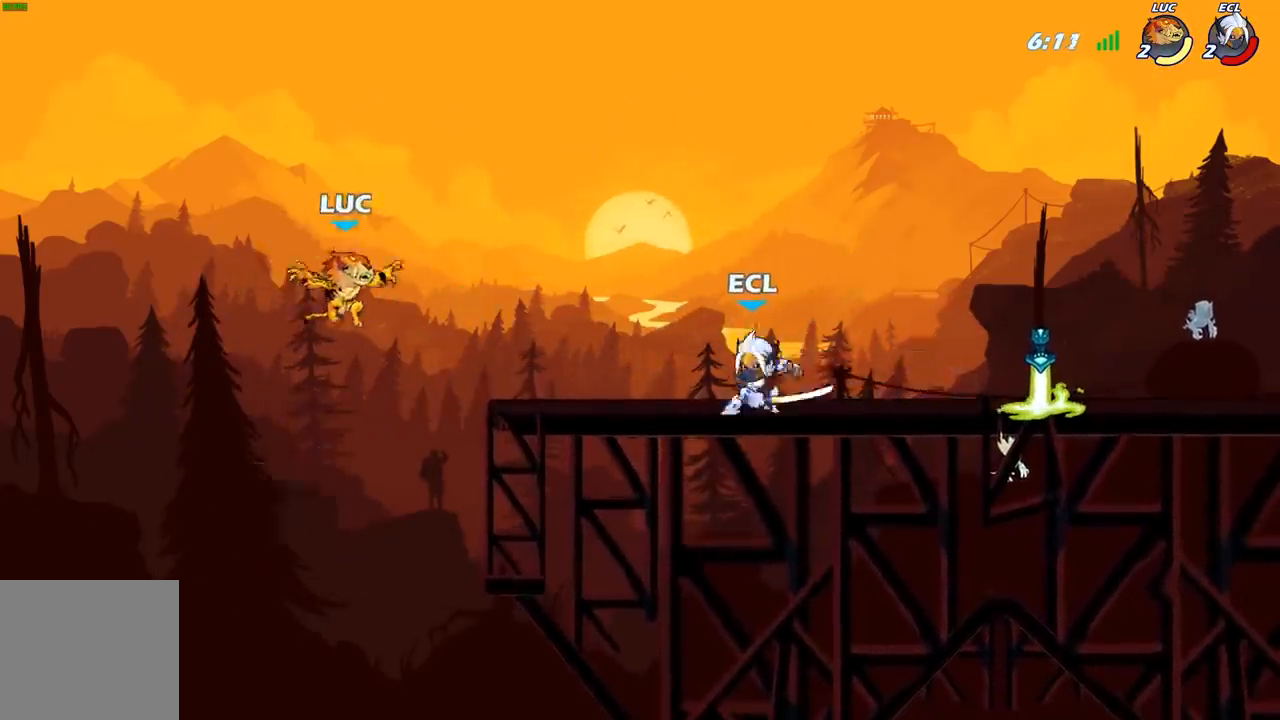
{"buttons": [], "left_stick": "up-left", "right_stick": "center", "events": [[33, "left_stick", "up-right"], [117, "B", "up"], [467, "left_stick", "up-left"]]}
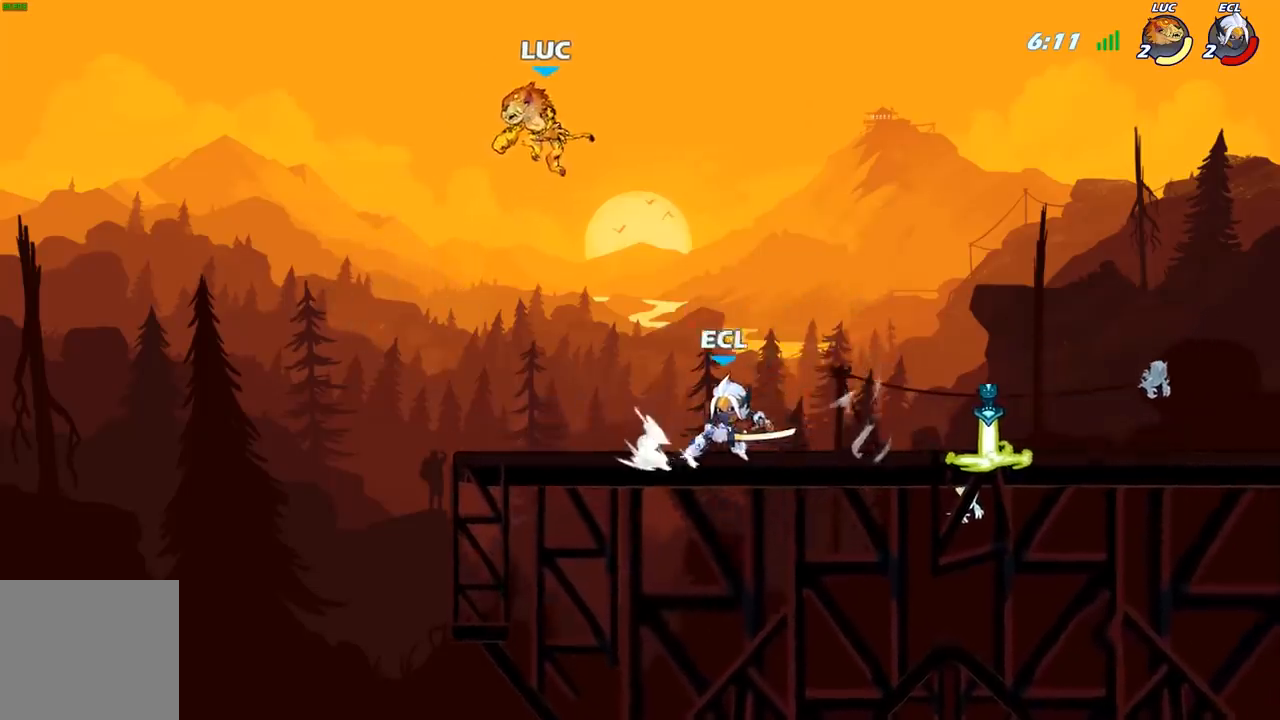
{"buttons": [], "left_stick": "down-right", "right_stick": "center", "events": [[100, "left_stick", "down-left"], [450, "left_stick", "down-right"]]}
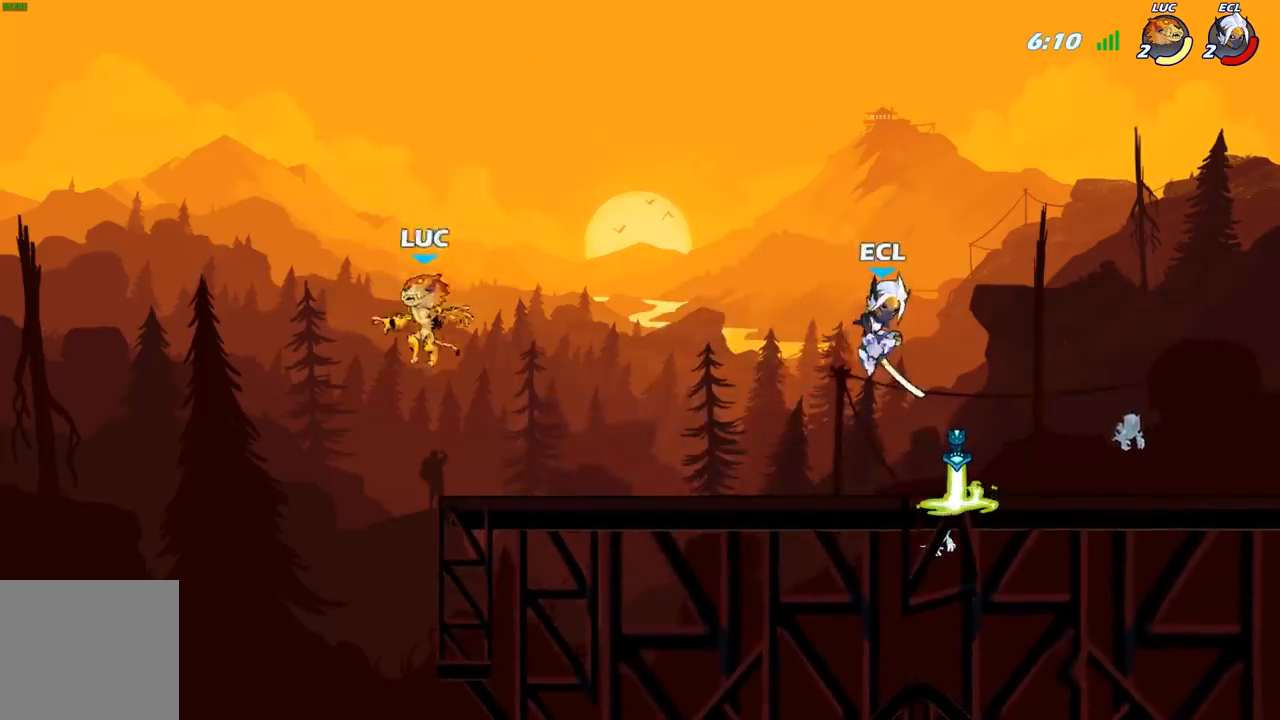
{"buttons": [], "left_stick": "right", "right_stick": "center", "events": [[17, "left_stick", "right"], [267, "left_stick", "up-left"], [317, "A", "down"], [417, "left_stick", "right"], [500, "A", "up"]]}
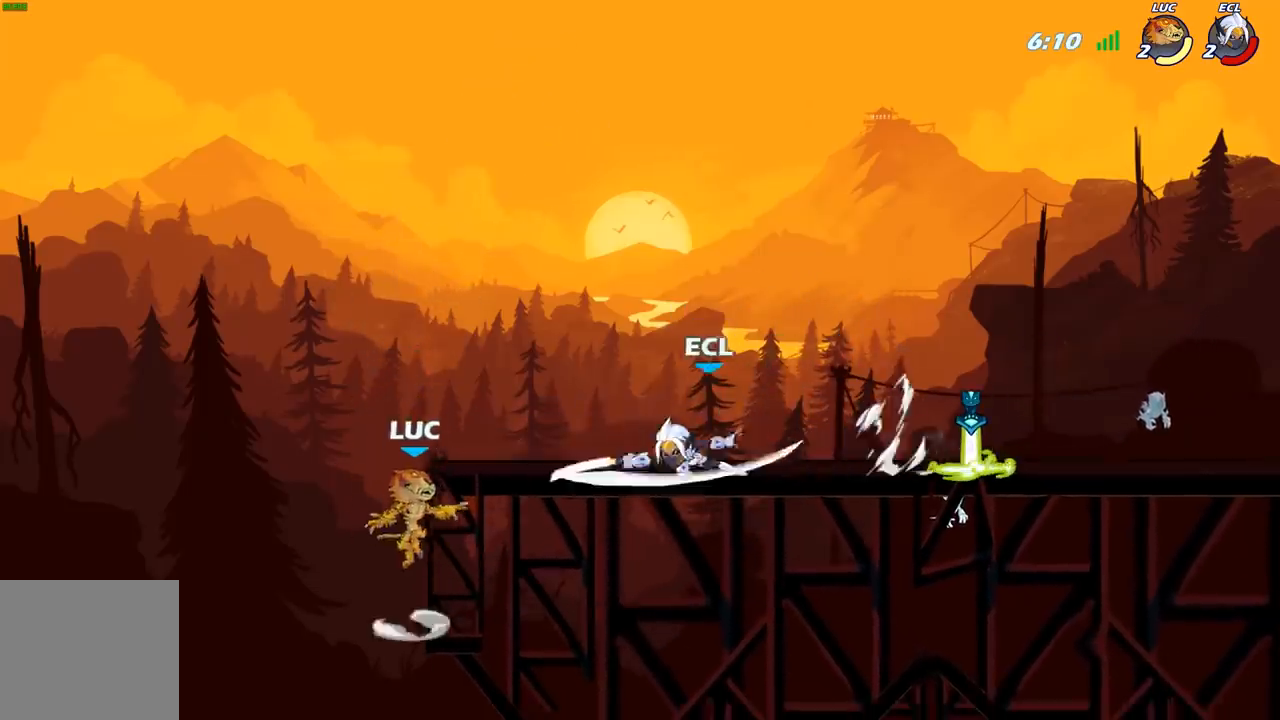
{"buttons": ["B"], "left_stick": "right", "right_stick": "center", "events": [[150, "left_stick", "down"], [350, "left_stick", "right"], [367, "A", "down"], [500, "A", "up"], [500, "B", "down"]]}
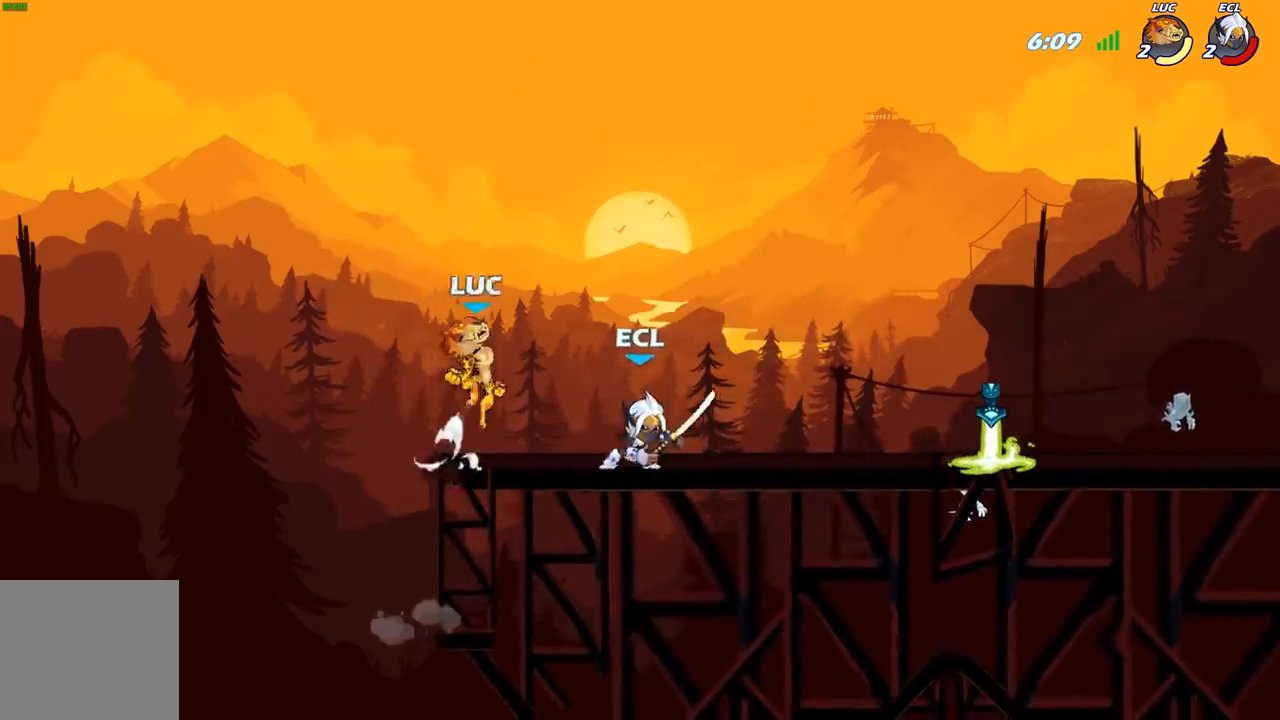
{"buttons": [], "left_stick": "right", "right_stick": "center", "events": [[150, "B", "up"]]}
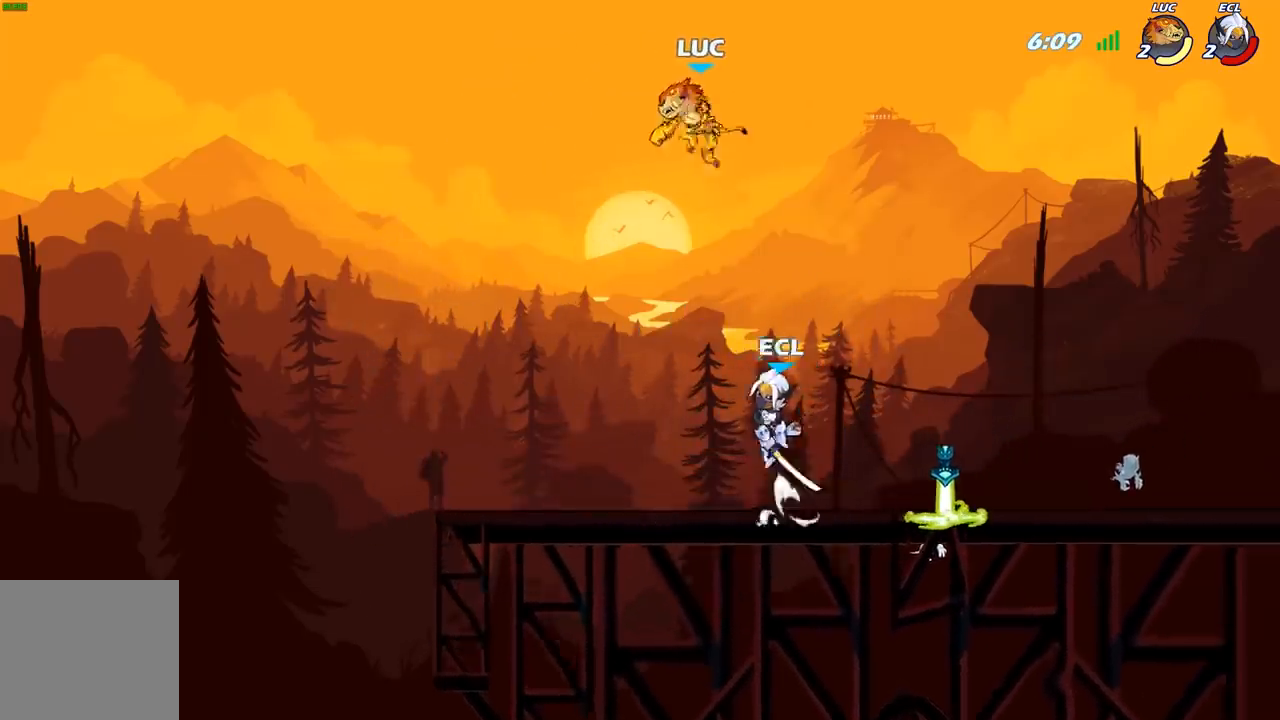
{"buttons": [], "left_stick": "down-right", "right_stick": "center", "events": [[167, "A", "down"], [283, "A", "up"], [450, "left_stick", "down-right"]]}
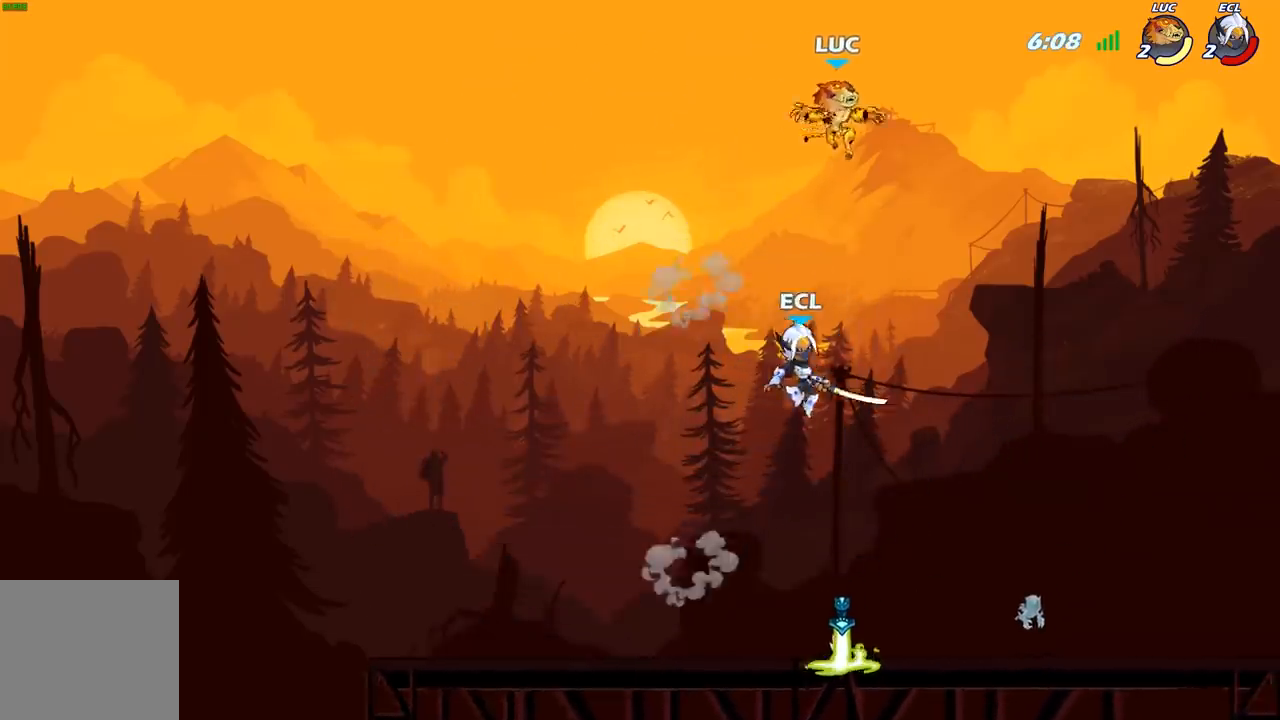
{"buttons": ["R2"], "left_stick": "up-left", "right_stick": "center", "events": [[100, "left_stick", "down-left"], [483, "R2", "down"], [483, "left_stick", "up-left"]]}
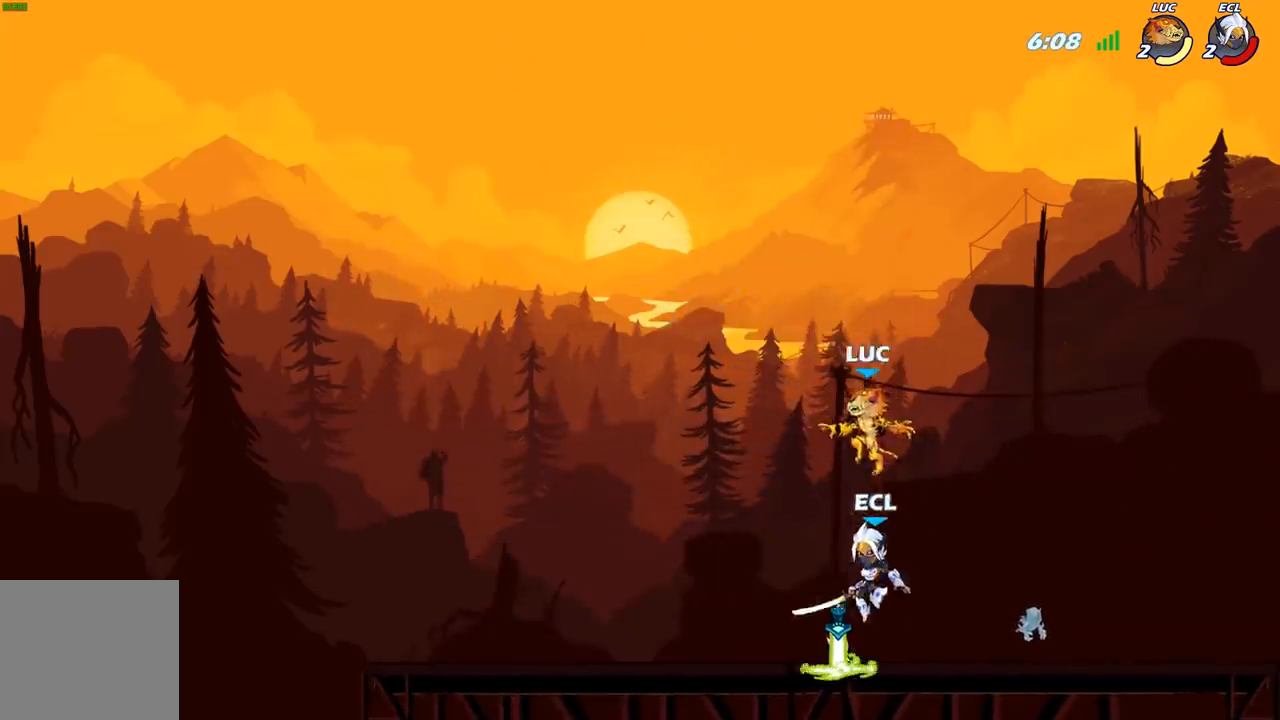
{"buttons": [], "left_stick": "down-right", "right_stick": "center", "events": [[167, "R2", "up"], [200, "left_stick", "up-right"], [283, "left_stick", "down-right"]]}
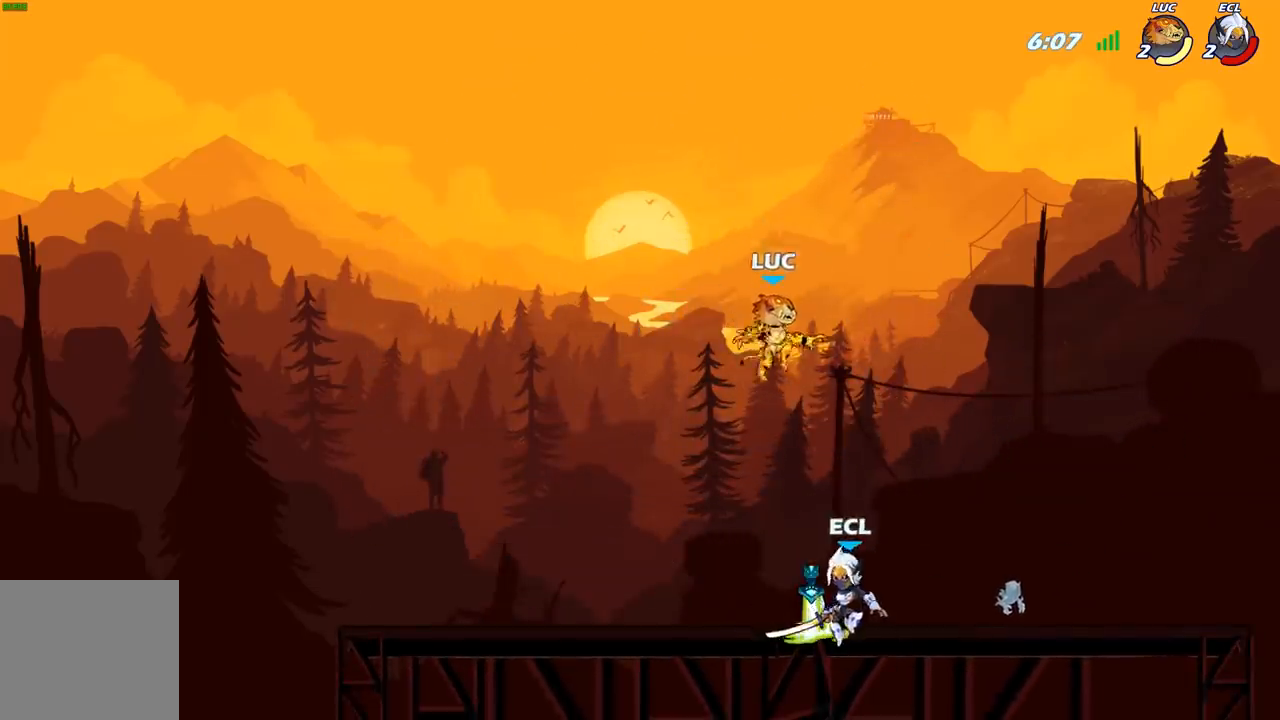
{"buttons": [], "left_stick": "right", "right_stick": "center", "events": [[17, "left_stick", "down"], [50, "X", "down"], [117, "left_stick", "down-right"], [150, "X", "up"], [250, "left_stick", "right"]]}
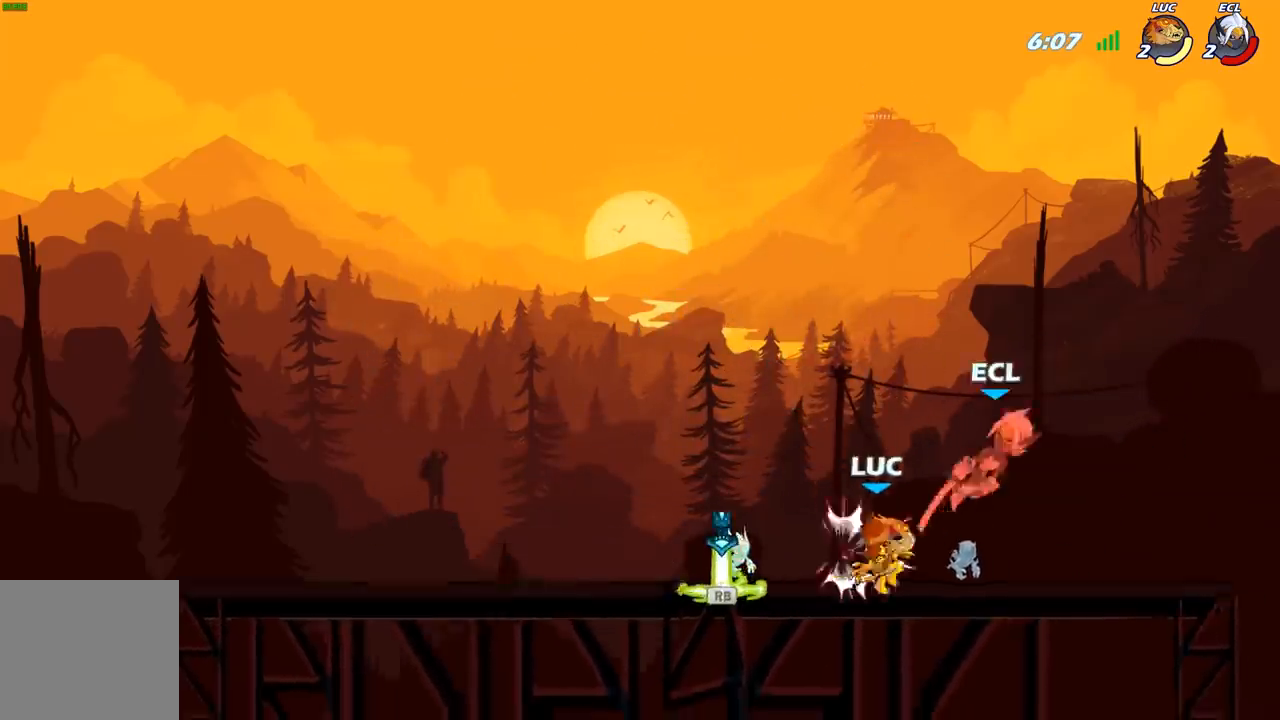
{"buttons": [], "left_stick": "center", "right_stick": "center", "events": [[167, "left_stick", "left"], [300, "R2", "down"], [417, "R2", "up"], [483, "left_stick", "center"]]}
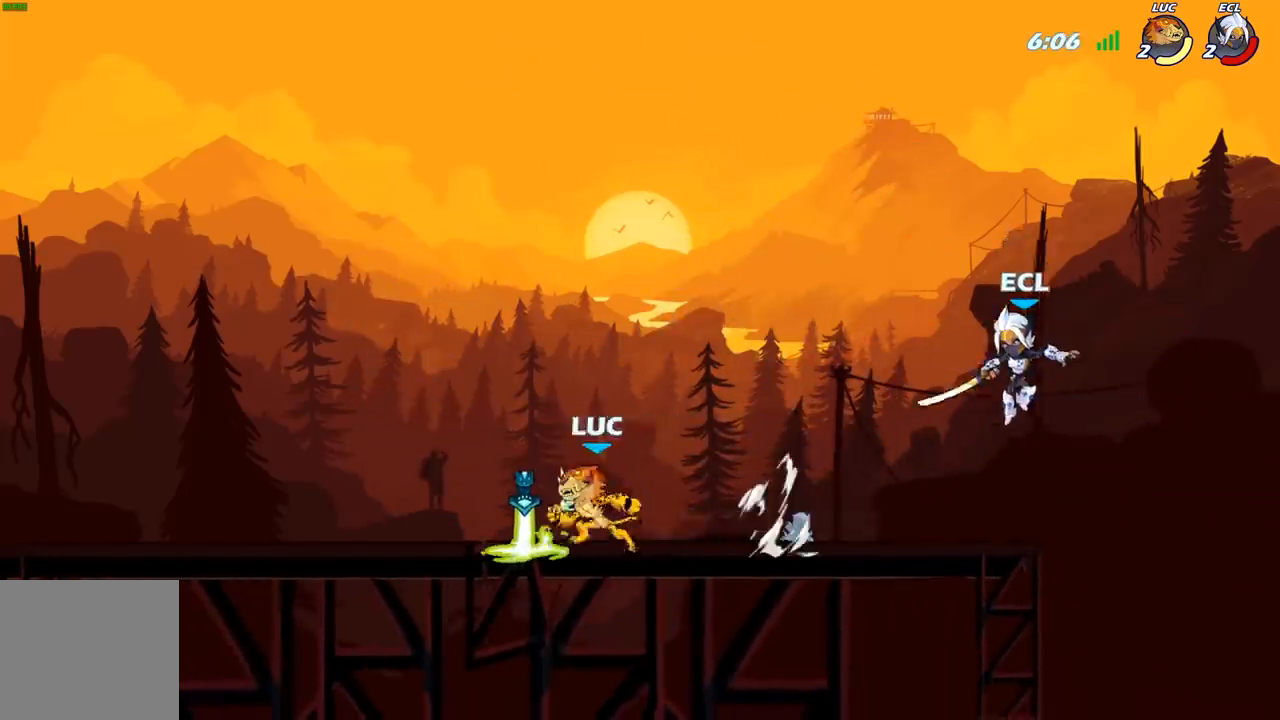
{"buttons": [], "left_stick": "center", "right_stick": "center", "events": [[17, "left_stick", "right"], [67, "R1", "down"], [117, "R1", "up"], [283, "R2", "down"], [350, "B", "down"], [350, "left_stick", "center"], [367, "R2", "up"], [417, "B", "up"]]}
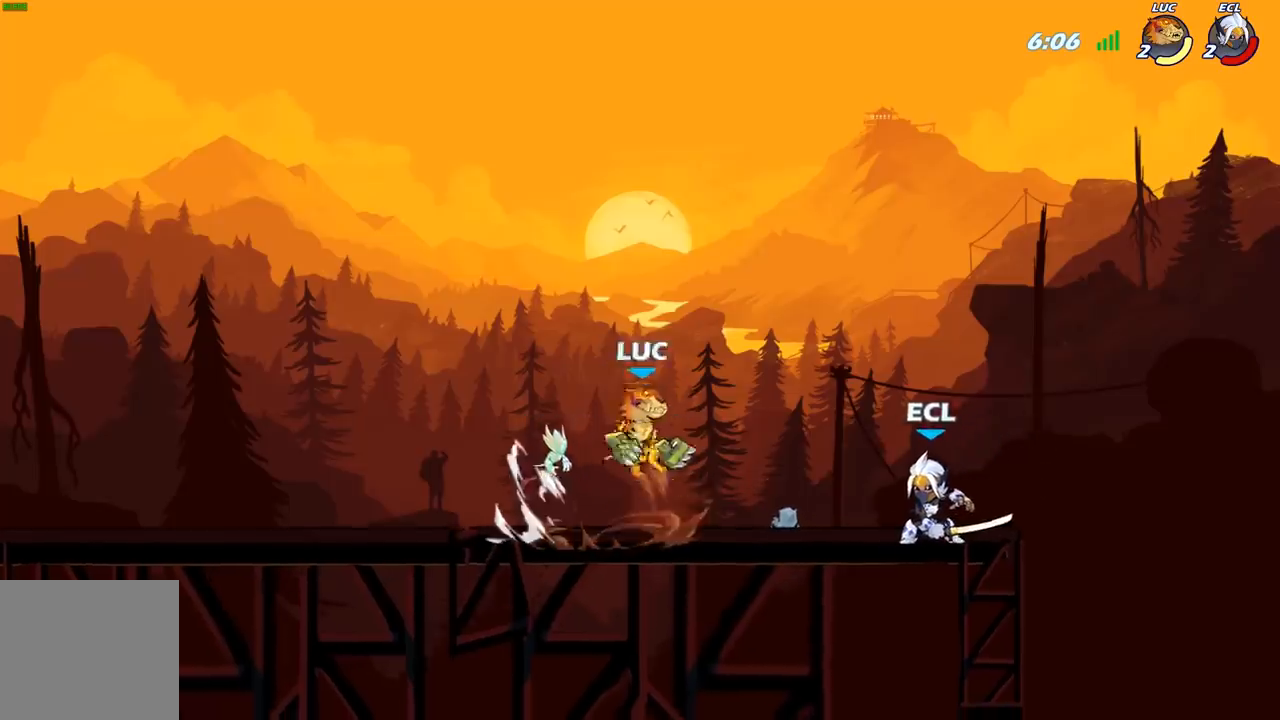
{"buttons": [], "left_stick": "left", "right_stick": "center", "events": [[117, "left_stick", "up-right"], [317, "left_stick", "center"], [483, "left_stick", "left"]]}
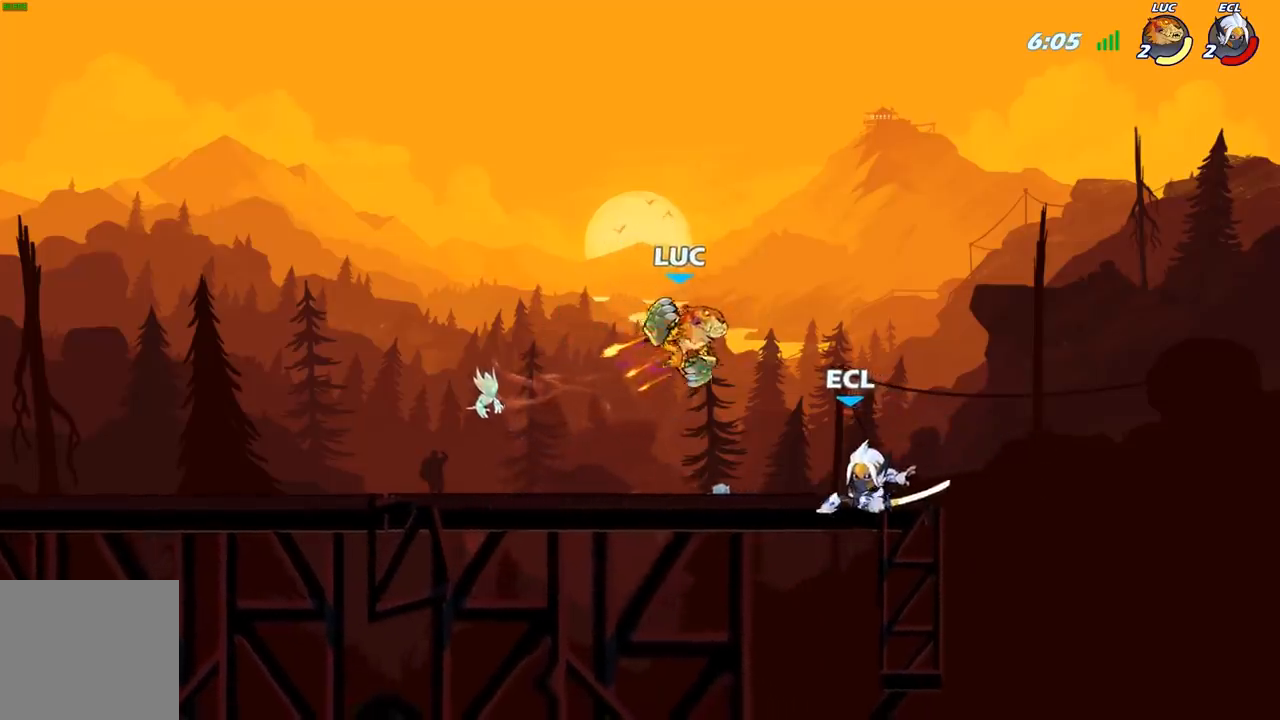
{"buttons": [], "left_stick": "center", "right_stick": "center", "events": [[150, "A", "down"], [167, "left_stick", "up-left"], [200, "R2", "down"], [350, "A", "up"], [383, "R2", "up"], [467, "left_stick", "center"]]}
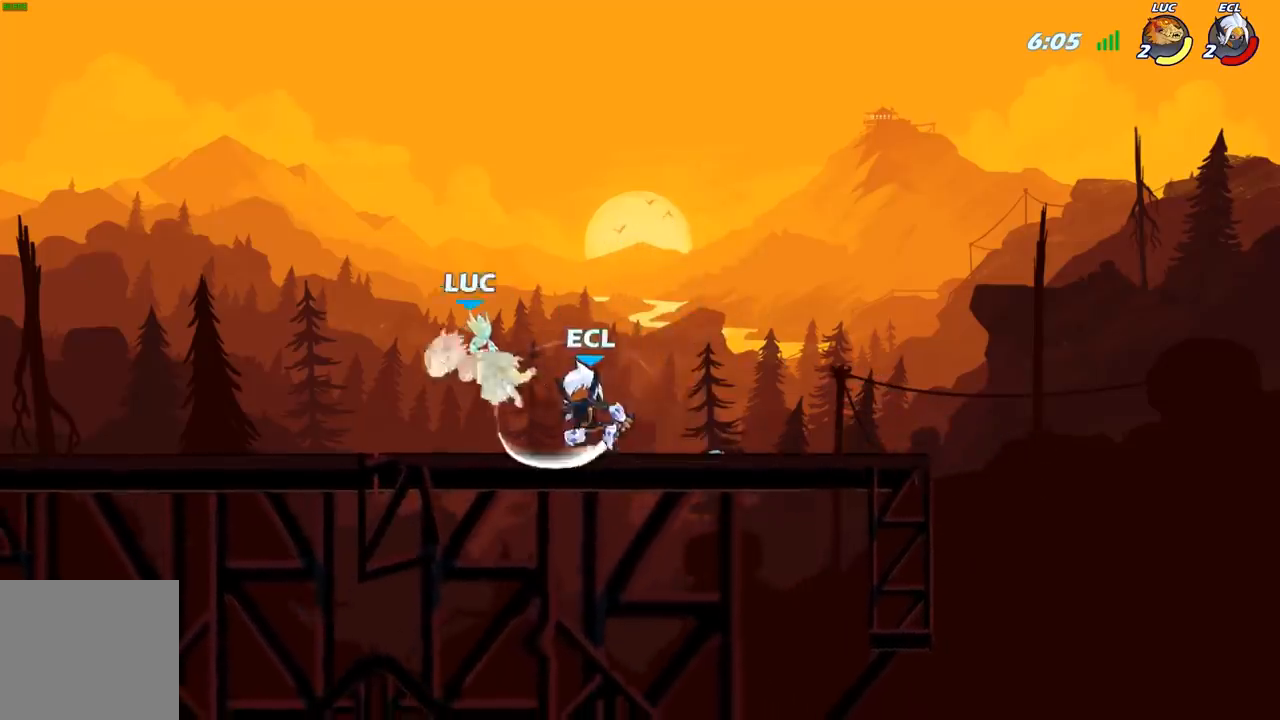
{"buttons": ["R2"], "left_stick": "up-right", "right_stick": "center", "events": [[150, "left_stick", "left"], [267, "left_stick", "up-left"], [300, "A", "down"], [350, "R2", "down"], [417, "left_stick", "up-right"], [483, "A", "up"]]}
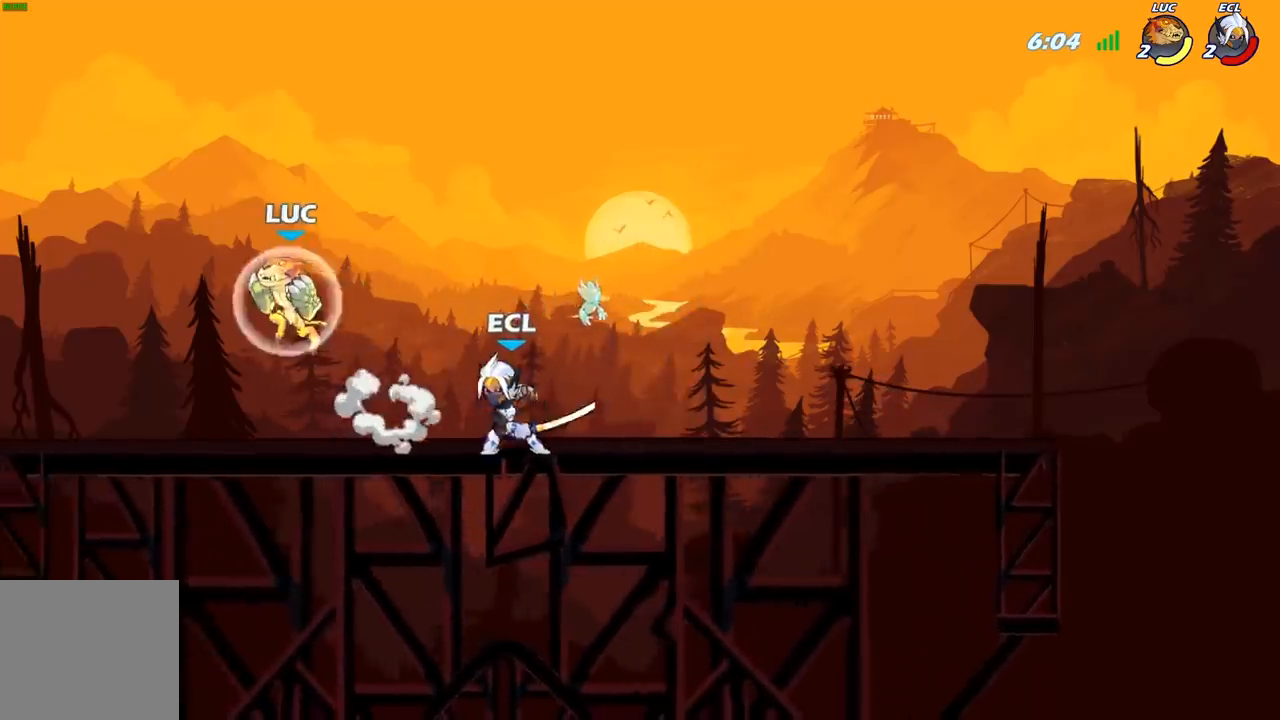
{"buttons": [], "left_stick": "down-left", "right_stick": "center", "events": [[33, "R2", "up"], [83, "left_stick", "right"], [350, "left_stick", "down"], [400, "left_stick", "down-left"]]}
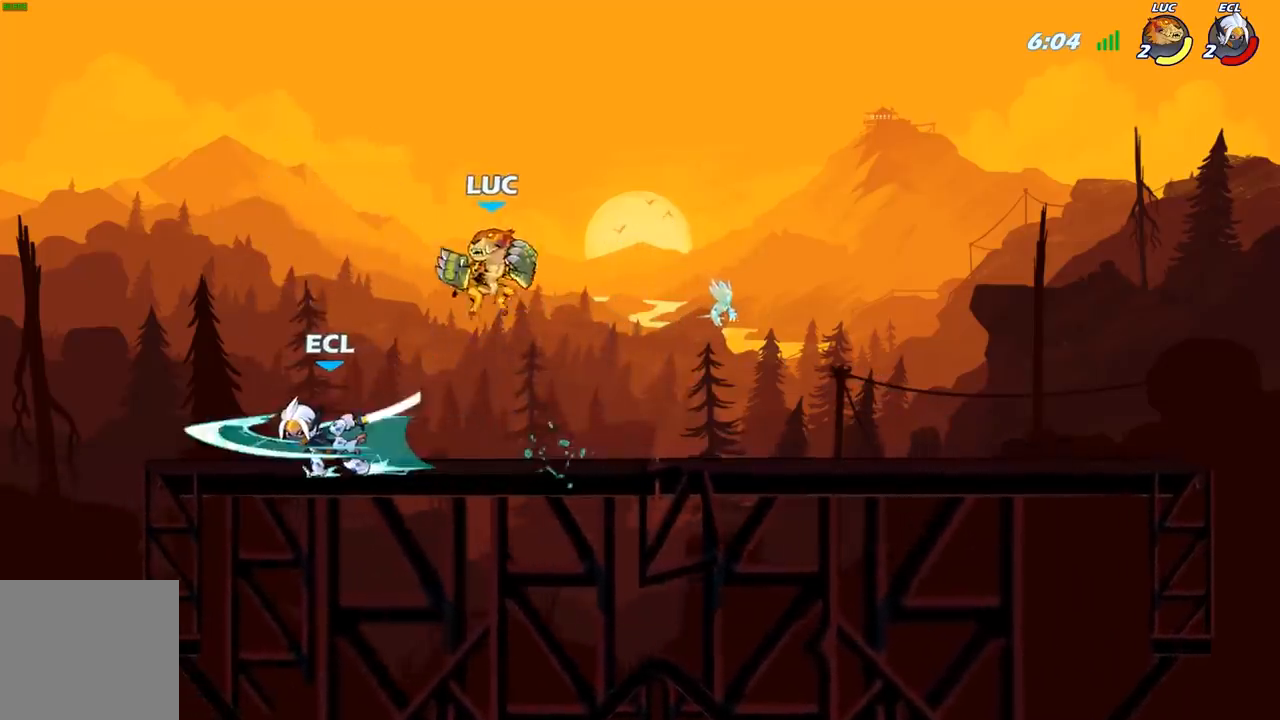
{"buttons": [], "left_stick": "left", "right_stick": "center", "events": [[67, "left_stick", "left"], [117, "X", "down"], [217, "X", "up"]]}